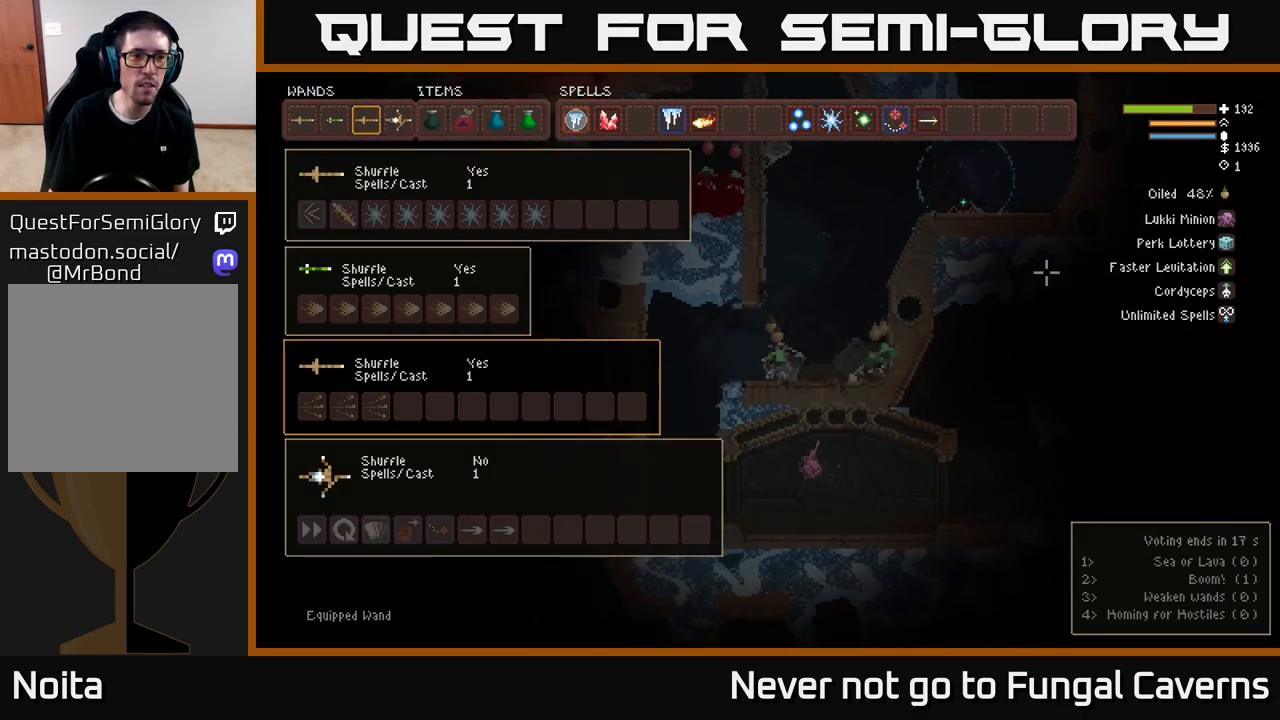
Gameplay with a controller (Xbox layout); each line is a JSON object with the inputs held at the frame after it. "events" lists button and stick changes between this image and that frame as [ms after this image, input, new state], when the widget could be followed in between.
{"buttons": [], "left_stick": "center", "right_stick": "center", "events": []}
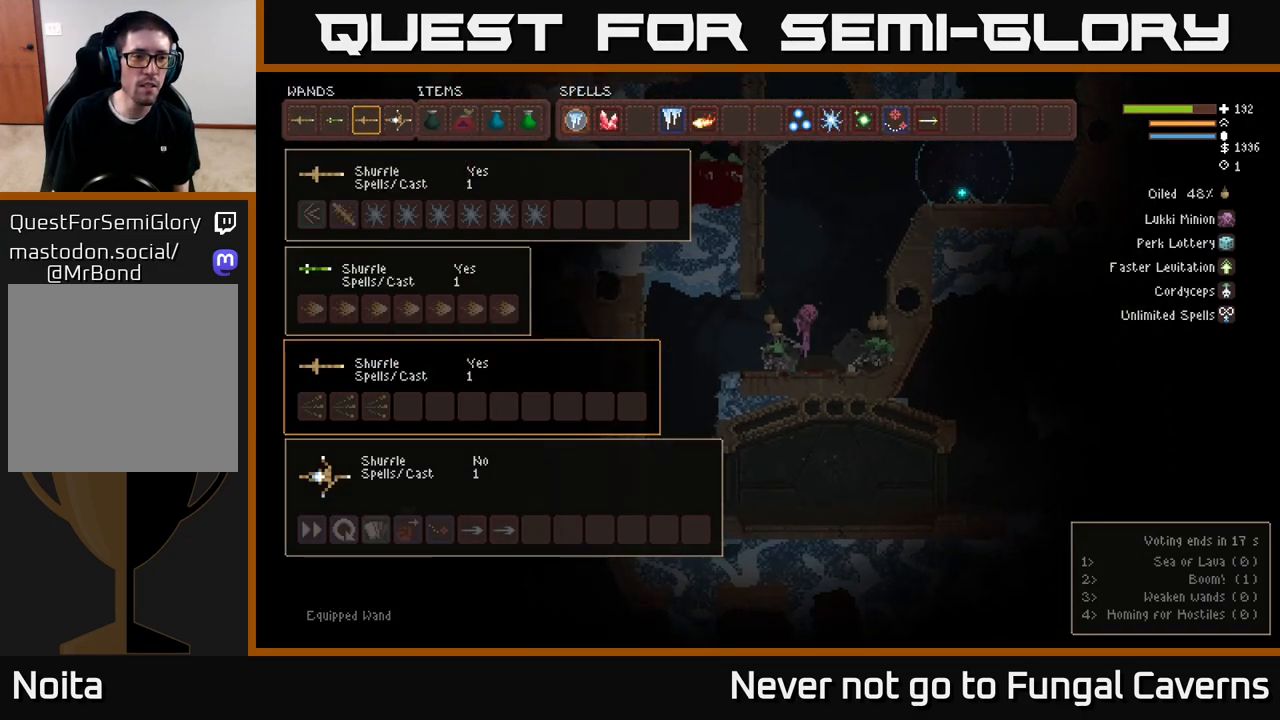
{"buttons": [], "left_stick": "center", "right_stick": "center", "events": []}
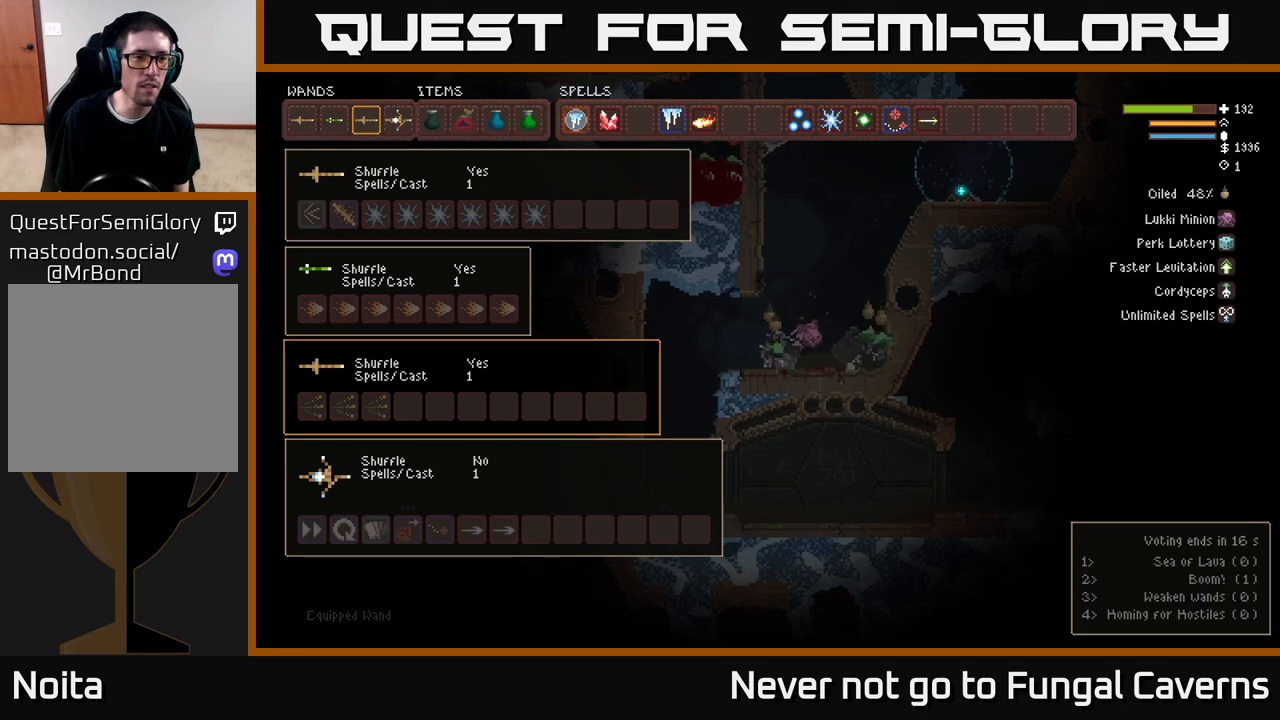
{"buttons": [], "left_stick": "center", "right_stick": "center", "events": []}
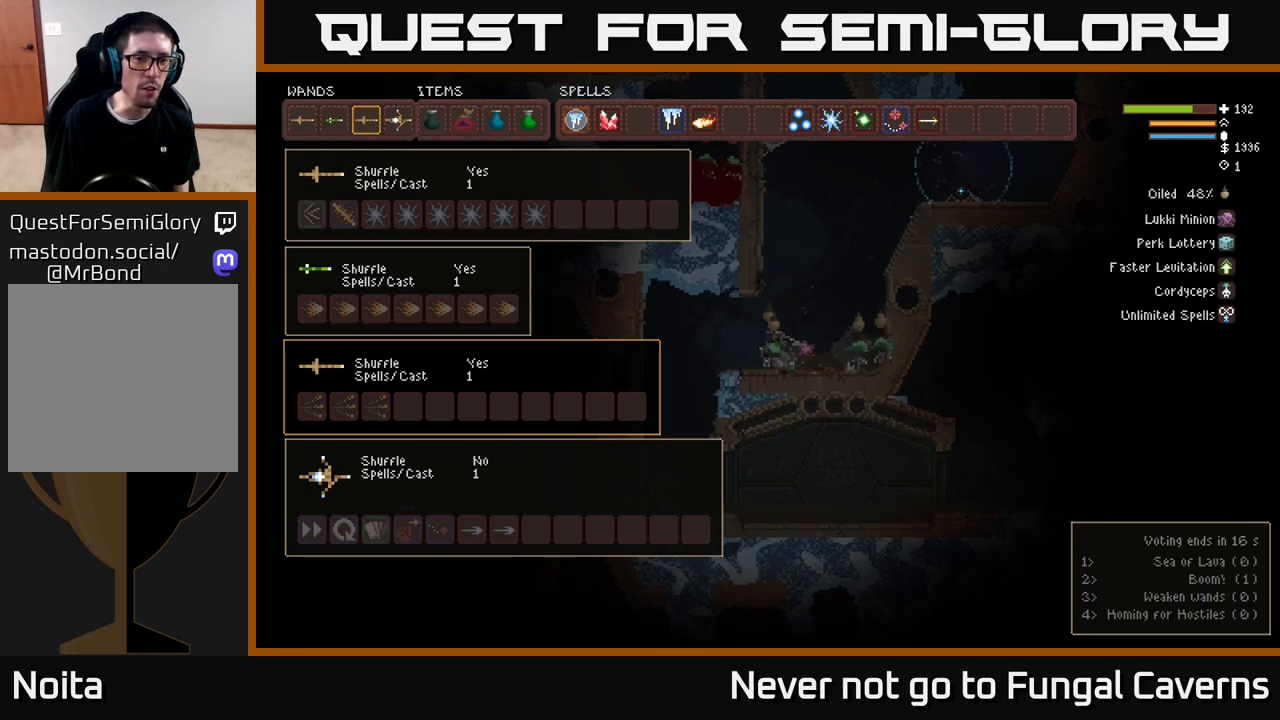
{"buttons": [], "left_stick": "center", "right_stick": "right", "events": [[217, "SELECT", "down"], [283, "SELECT", "up"], [500, "right_stick", "right"]]}
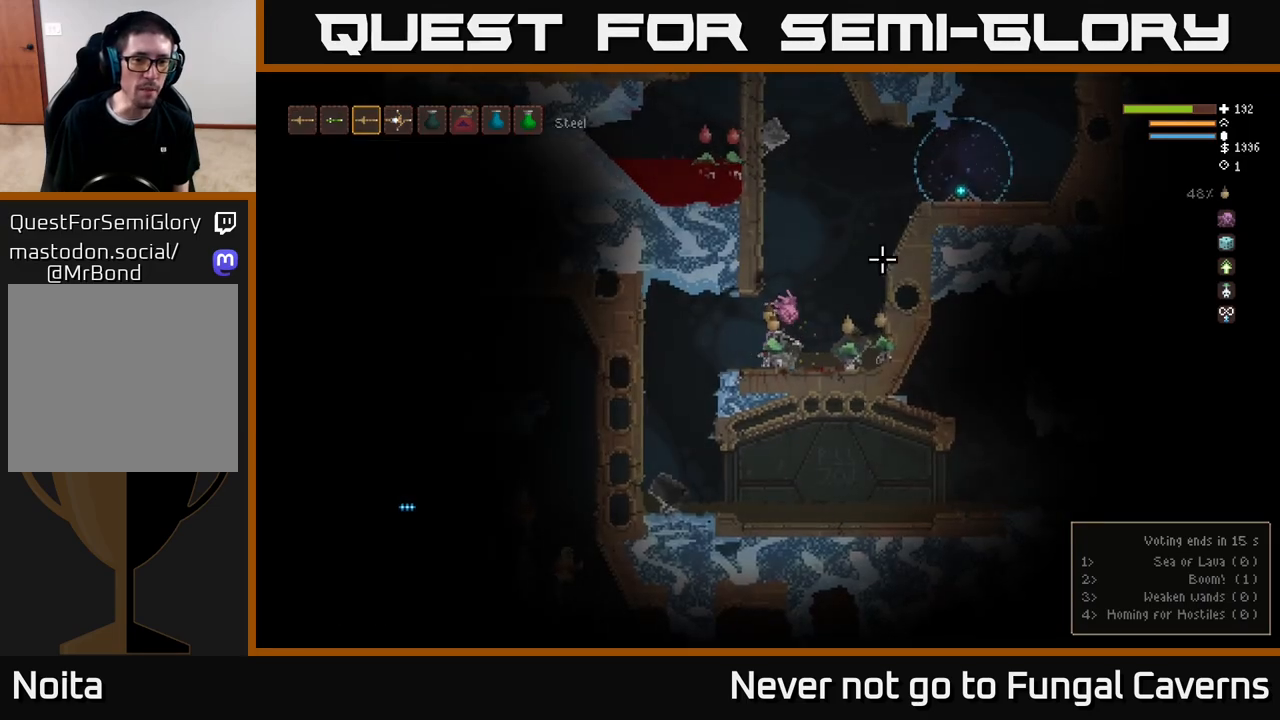
{"buttons": [], "left_stick": "right", "right_stick": "up-right", "events": [[67, "left_stick", "left"], [217, "left_stick", "right"], [267, "L2", "down"], [400, "right_stick", "up-right"], [500, "L2", "up"]]}
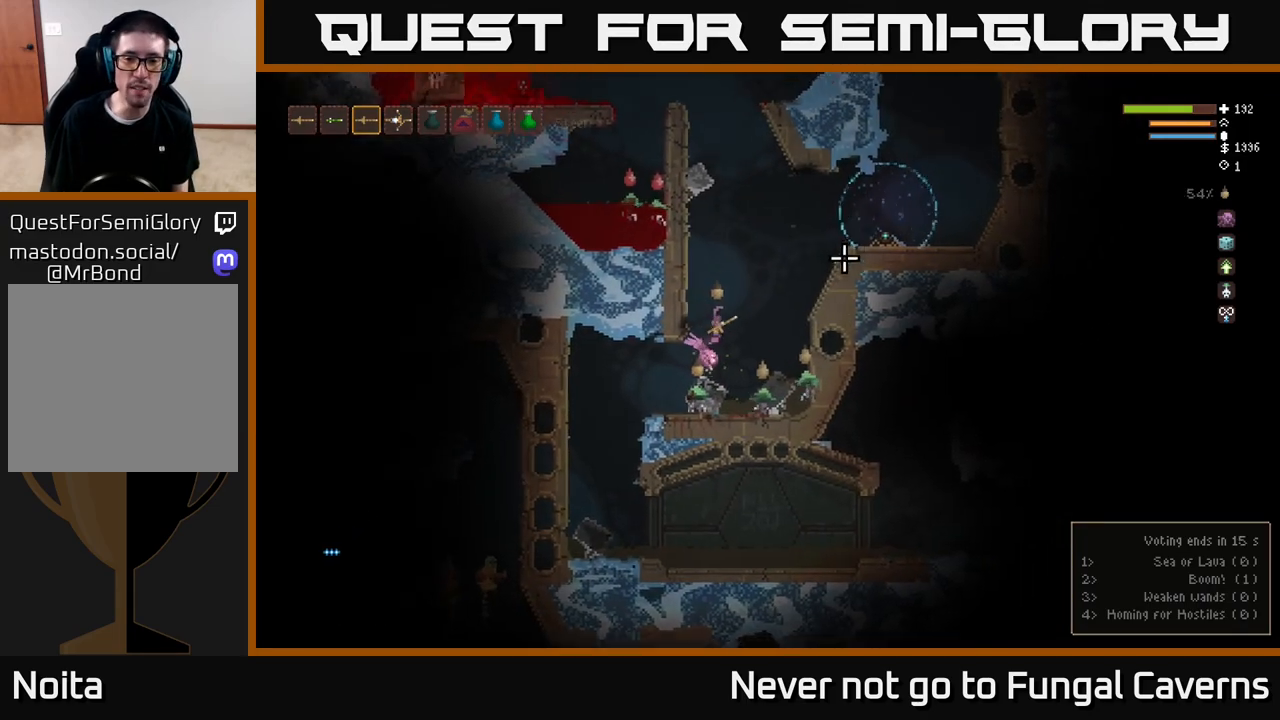
{"buttons": [], "left_stick": "right", "right_stick": "up-right", "events": [[150, "left_stick", "center"], [167, "L2", "down"], [233, "left_stick", "right"], [367, "L2", "up"]]}
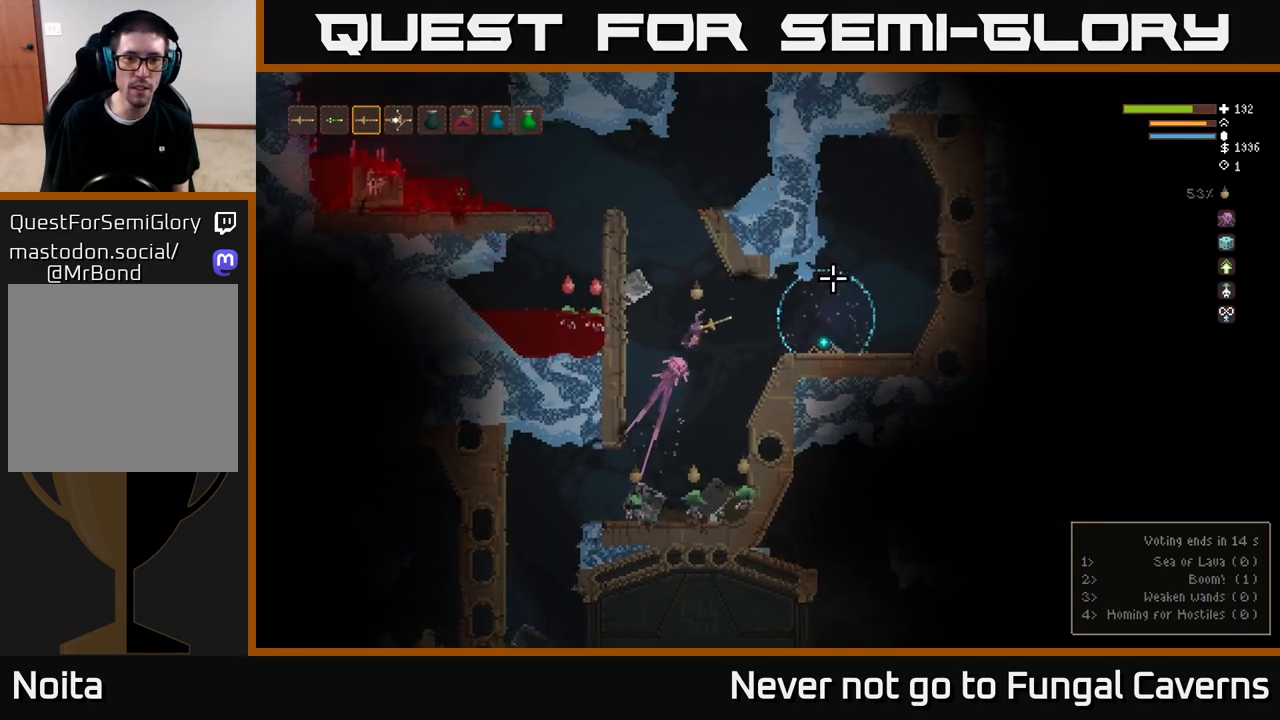
{"buttons": [], "left_stick": "left", "right_stick": "up-right", "events": [[267, "L2", "down"], [400, "L2", "up"], [400, "left_stick", "left"]]}
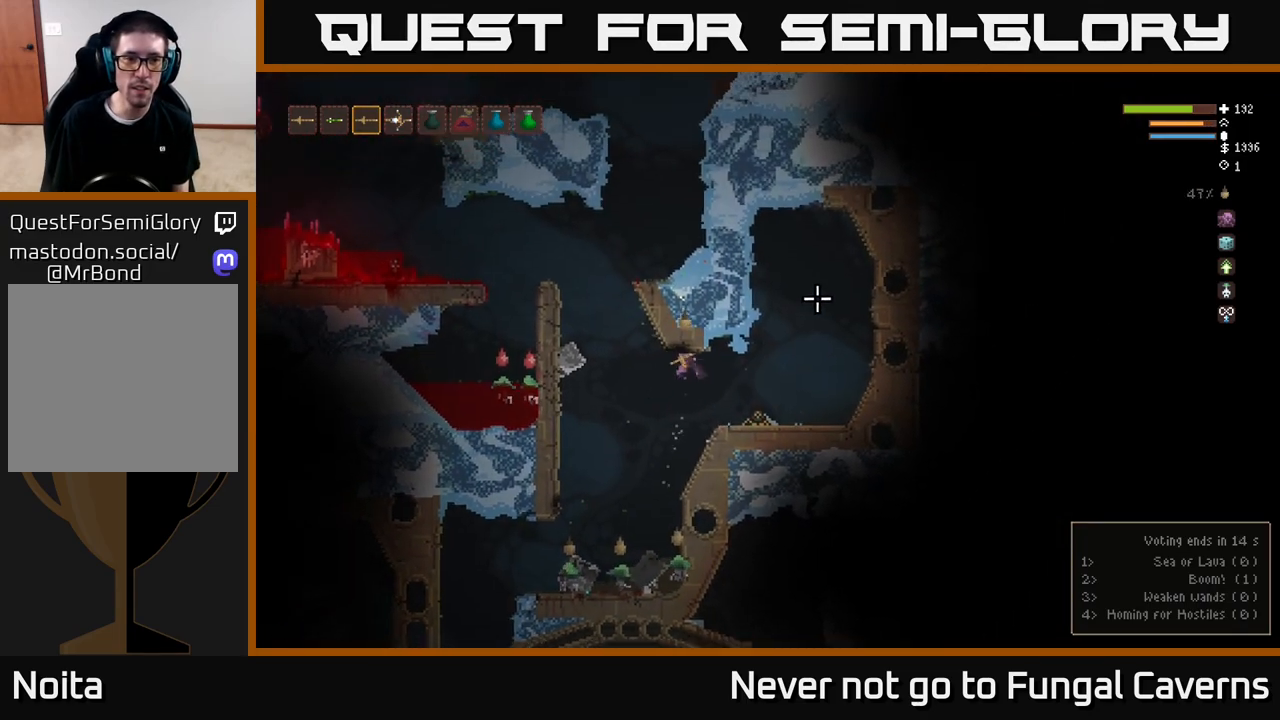
{"buttons": ["L2"], "left_stick": "left", "right_stick": "up-right", "events": [[350, "L2", "down"]]}
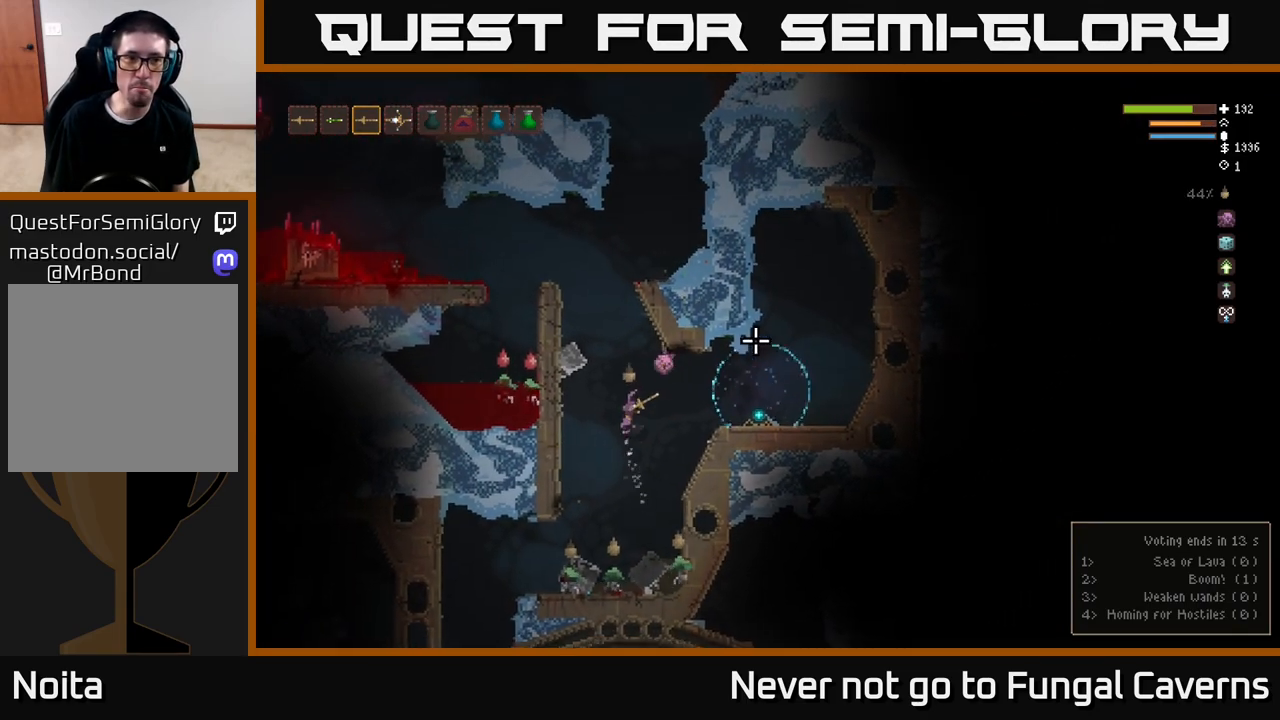
{"buttons": ["L2"], "left_stick": "center", "right_stick": "up-right", "events": [[50, "left_stick", "center"], [150, "left_stick", "right"], [333, "left_stick", "center"]]}
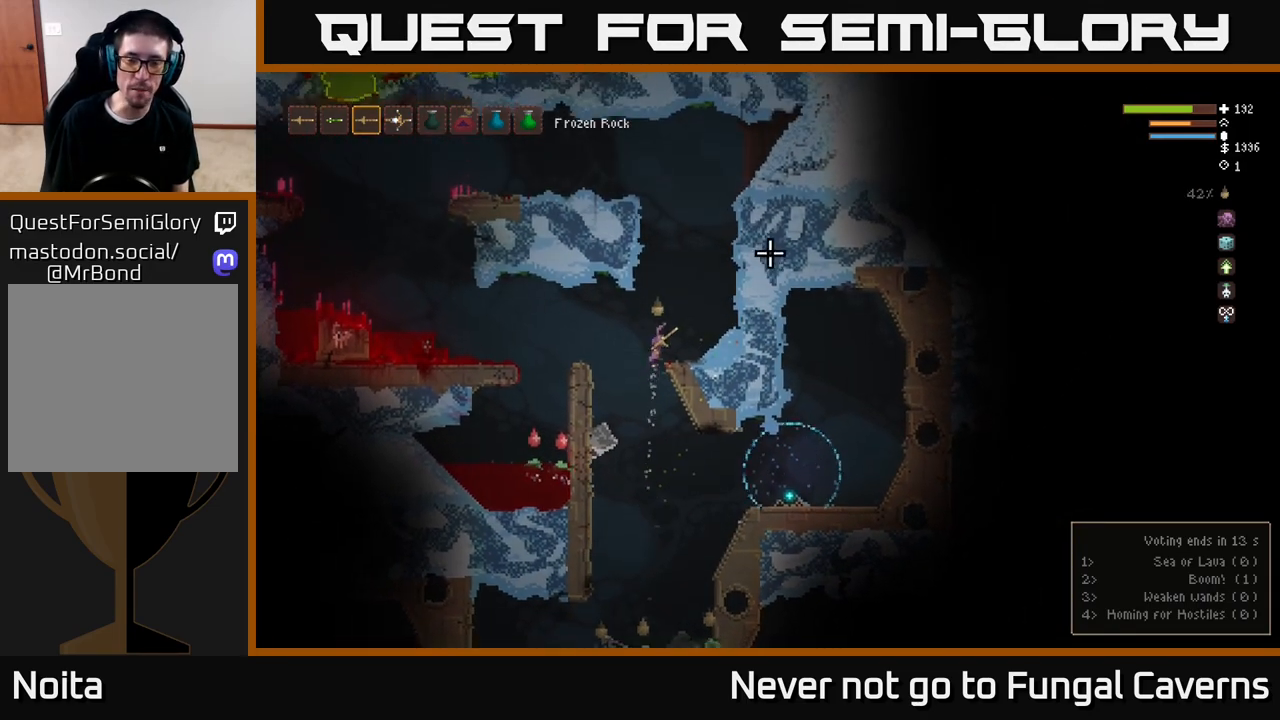
{"buttons": ["L2"], "left_stick": "left", "right_stick": "up-right", "events": [[17, "left_stick", "right"], [100, "L2", "up"], [250, "L2", "down"], [450, "left_stick", "left"]]}
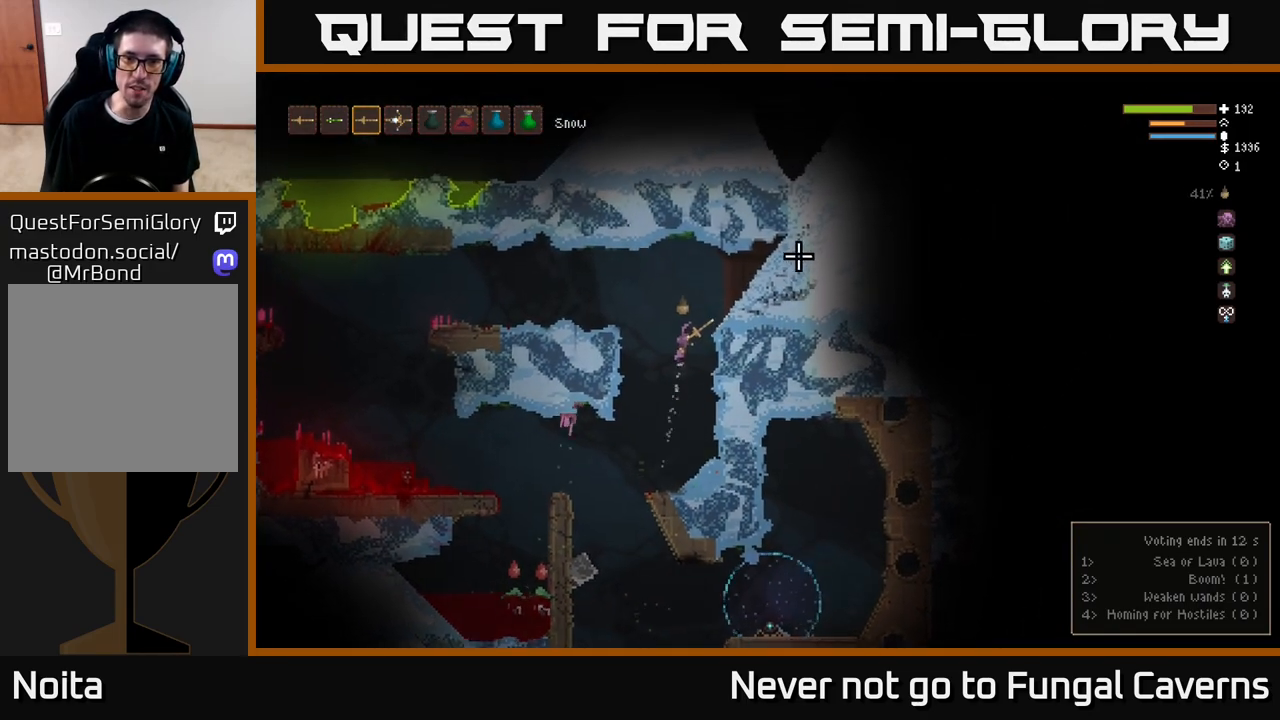
{"buttons": [], "left_stick": "left", "right_stick": "right", "events": [[117, "right_stick", "right"], [183, "L2", "up"], [283, "L1", "down"], [367, "L1", "up"]]}
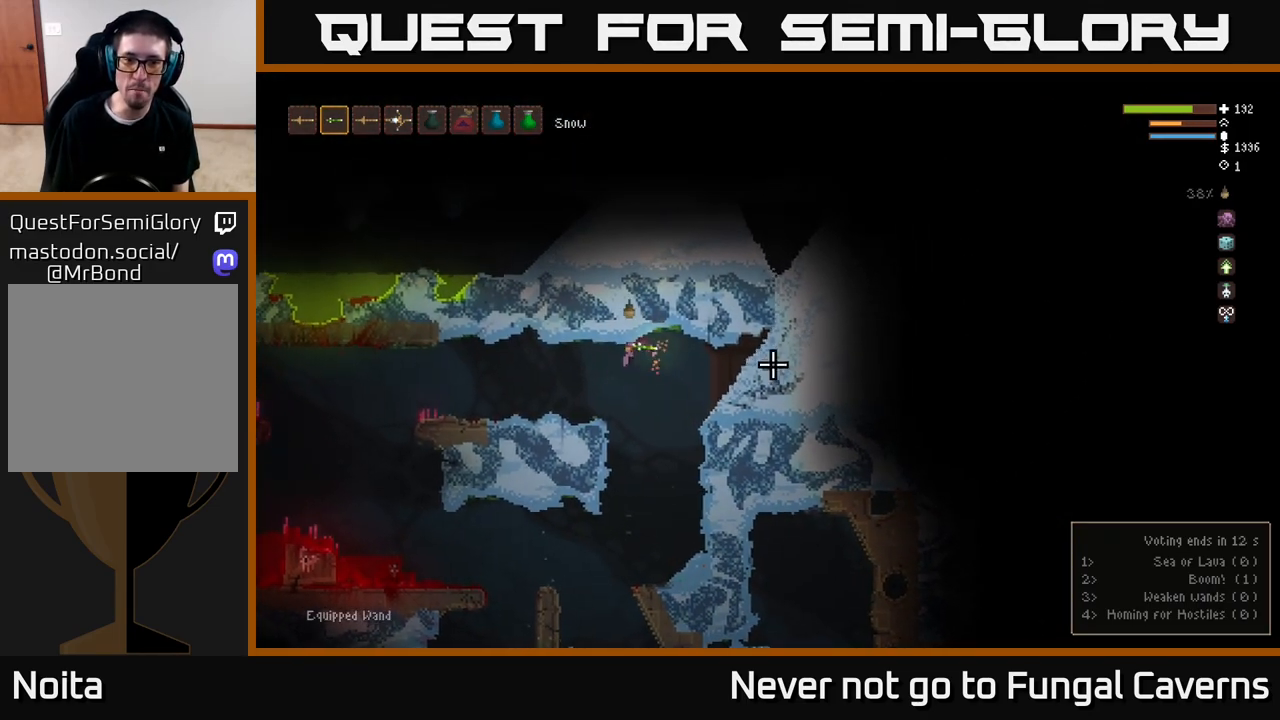
{"buttons": [], "left_stick": "center", "right_stick": "right", "events": [[100, "left_stick", "center"]]}
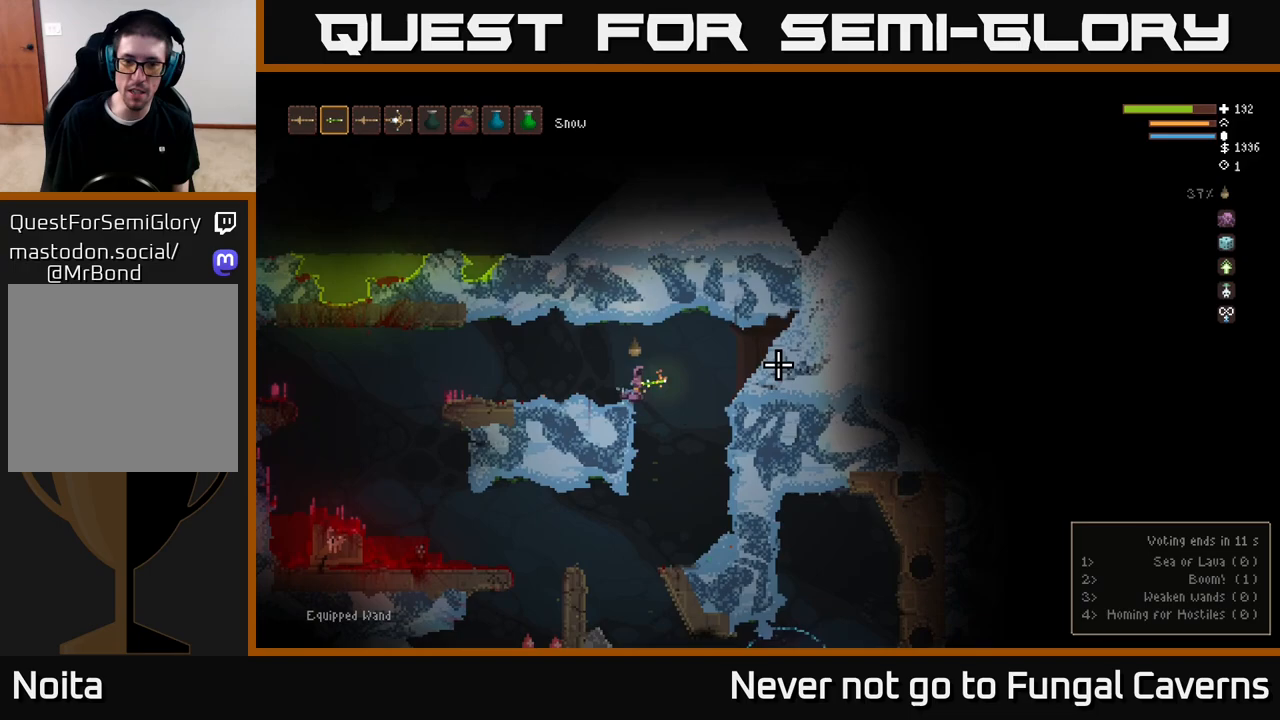
{"buttons": [], "left_stick": "center", "right_stick": "right", "events": [[183, "R2", "down"], [350, "R2", "up"]]}
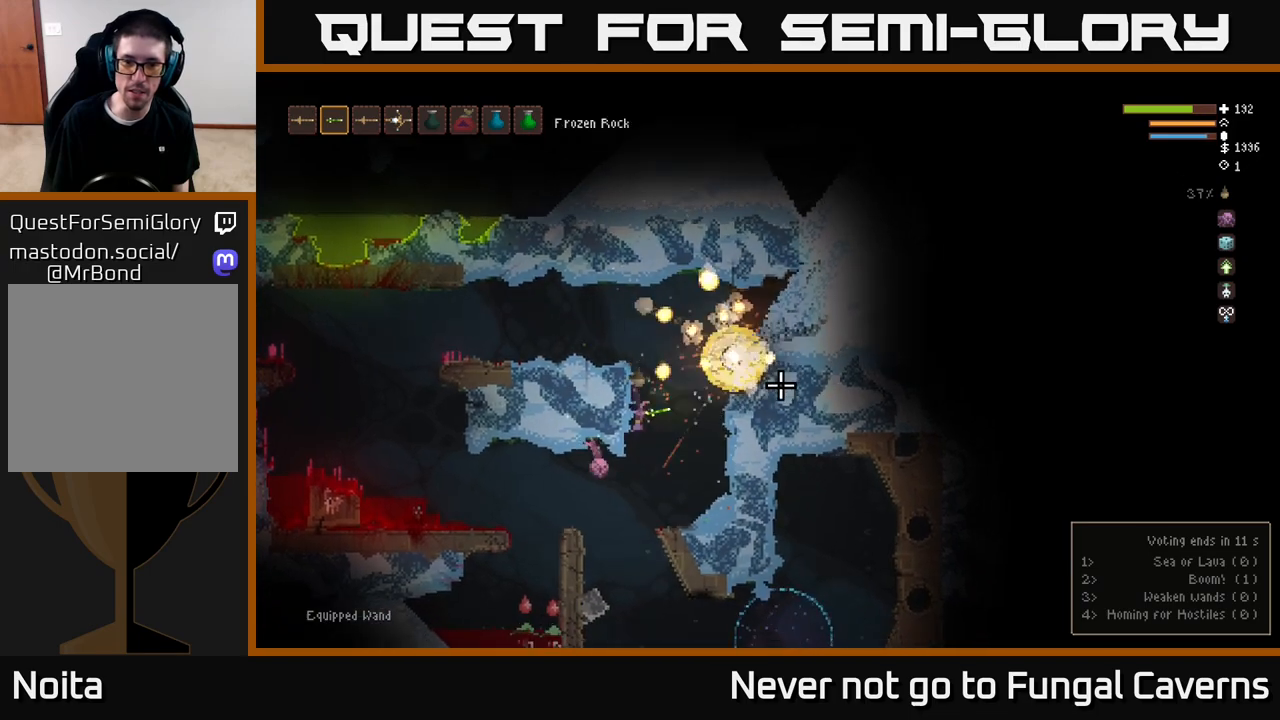
{"buttons": ["L2"], "left_stick": "left", "right_stick": "right", "events": [[50, "L2", "down"], [133, "left_stick", "up-right"], [250, "left_stick", "right"], [467, "left_stick", "left"]]}
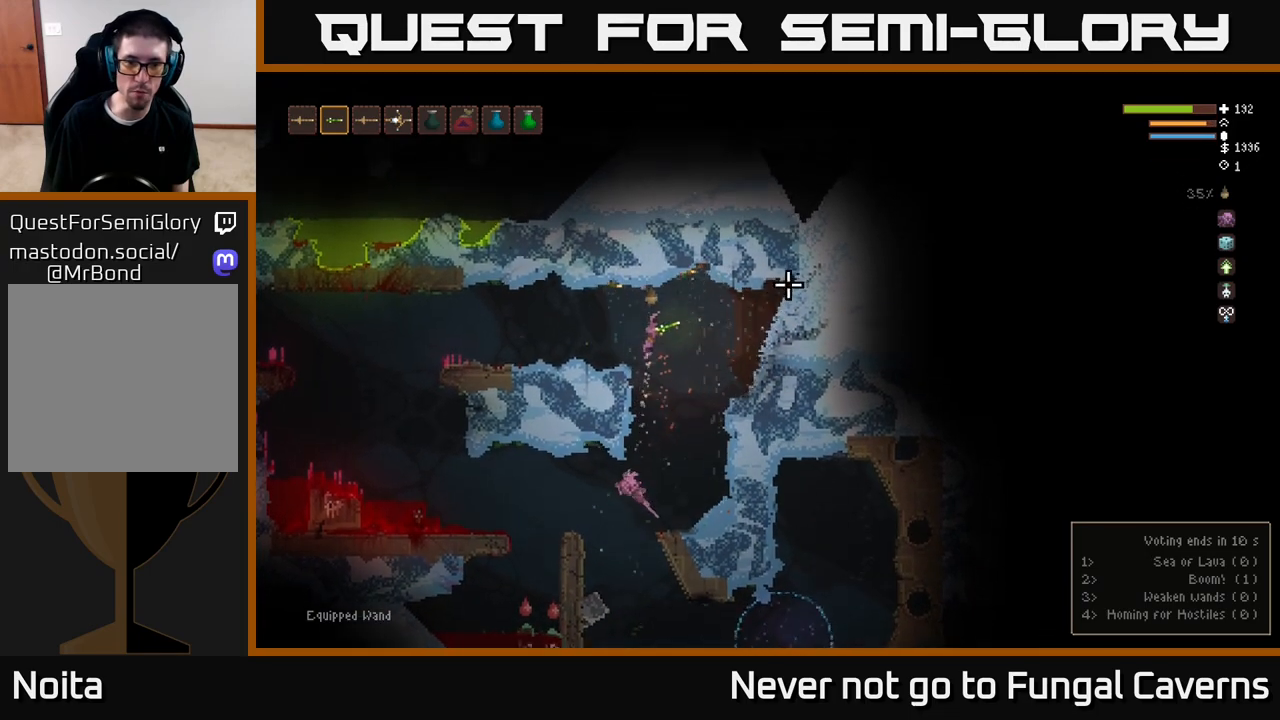
{"buttons": [], "left_stick": "left", "right_stick": "right", "events": [[83, "L2", "up"], [267, "left_stick", "center"], [433, "left_stick", "left"]]}
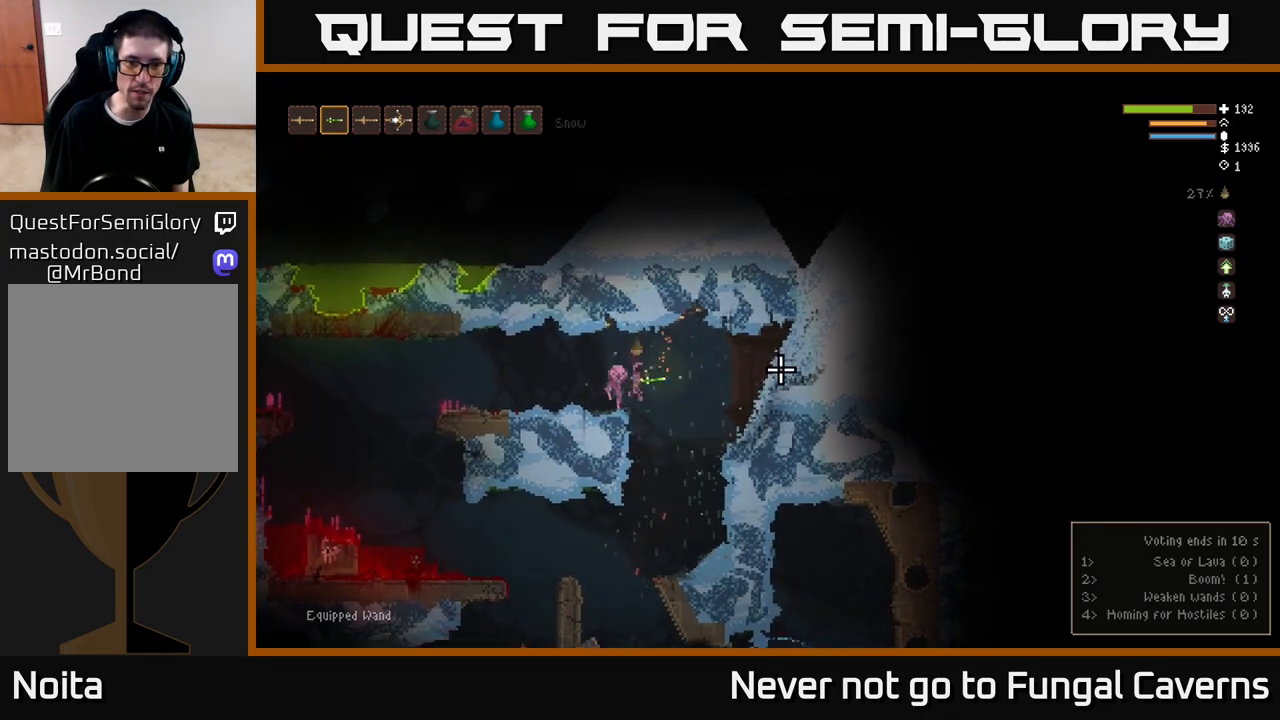
{"buttons": [], "left_stick": "center", "right_stick": "right", "events": [[50, "R2", "down"], [133, "left_stick", "center"], [200, "R2", "up"]]}
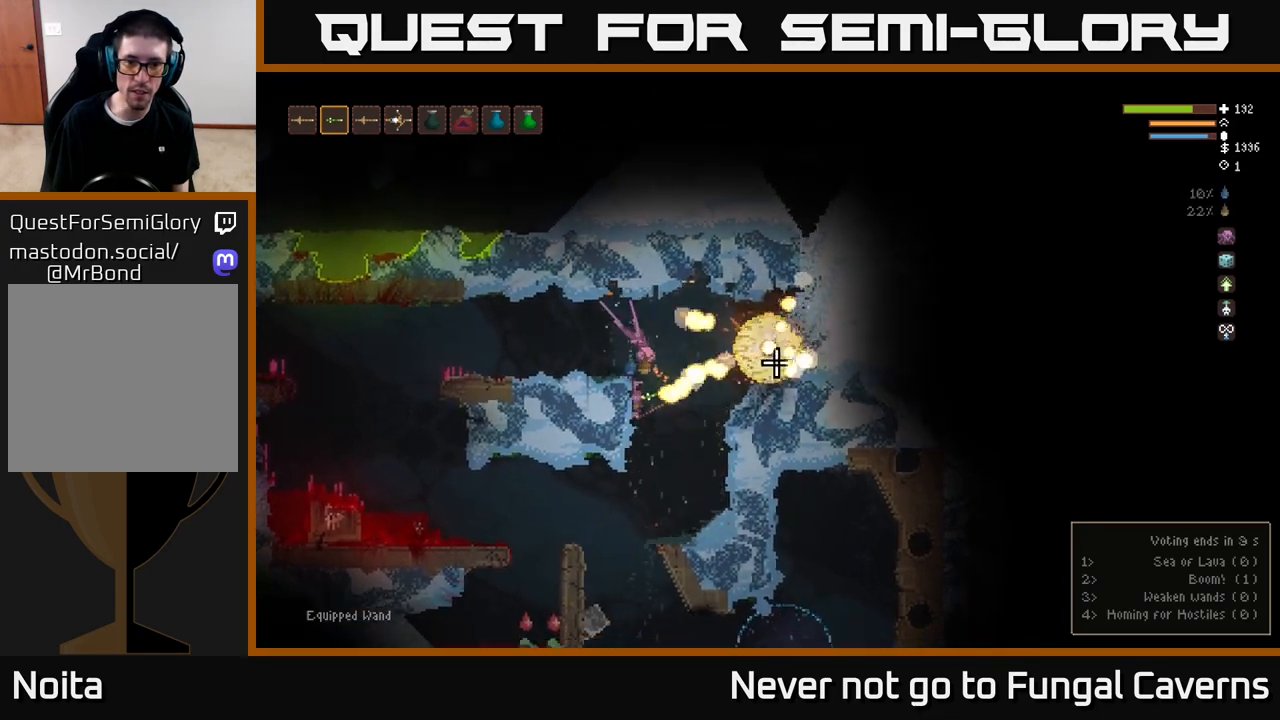
{"buttons": [], "left_stick": "right", "right_stick": "right", "events": [[117, "left_stick", "right"], [250, "L2", "down"], [483, "L2", "up"]]}
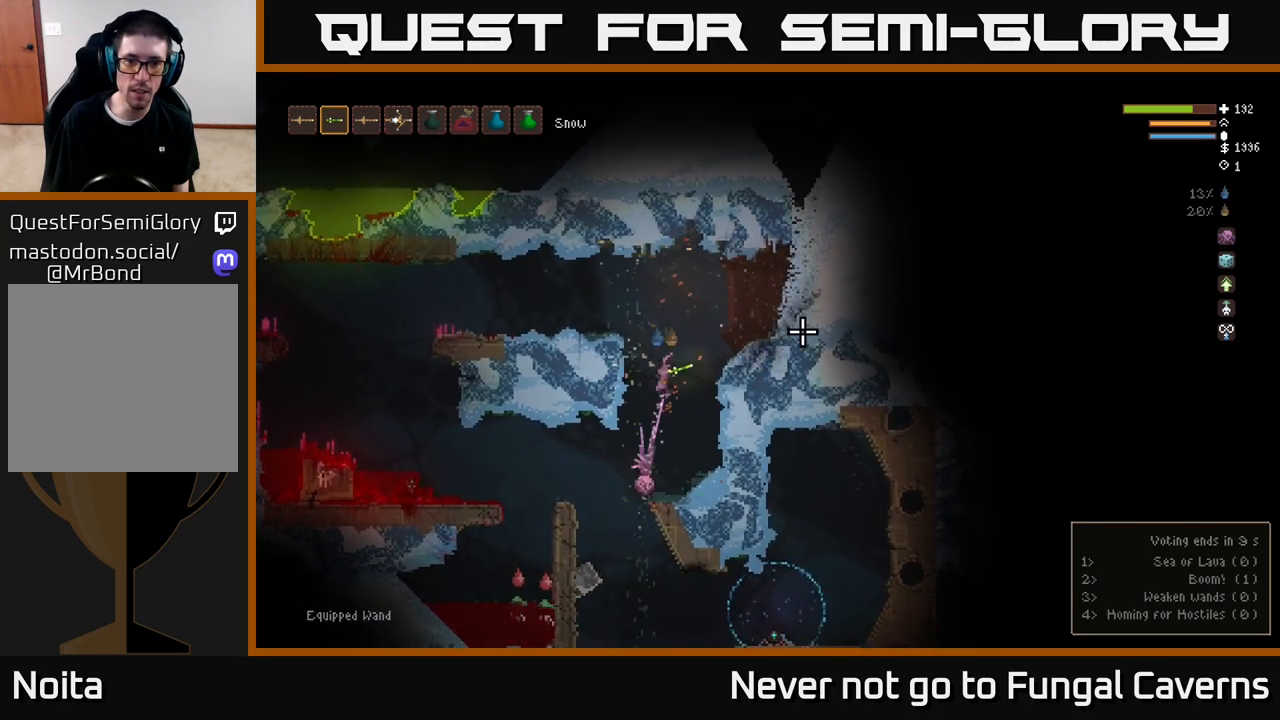
{"buttons": ["R2"], "left_stick": "left", "right_stick": "right", "events": [[17, "left_stick", "left"], [100, "L2", "down"], [250, "L2", "up"], [383, "R2", "down"], [383, "left_stick", "center"], [433, "left_stick", "left"]]}
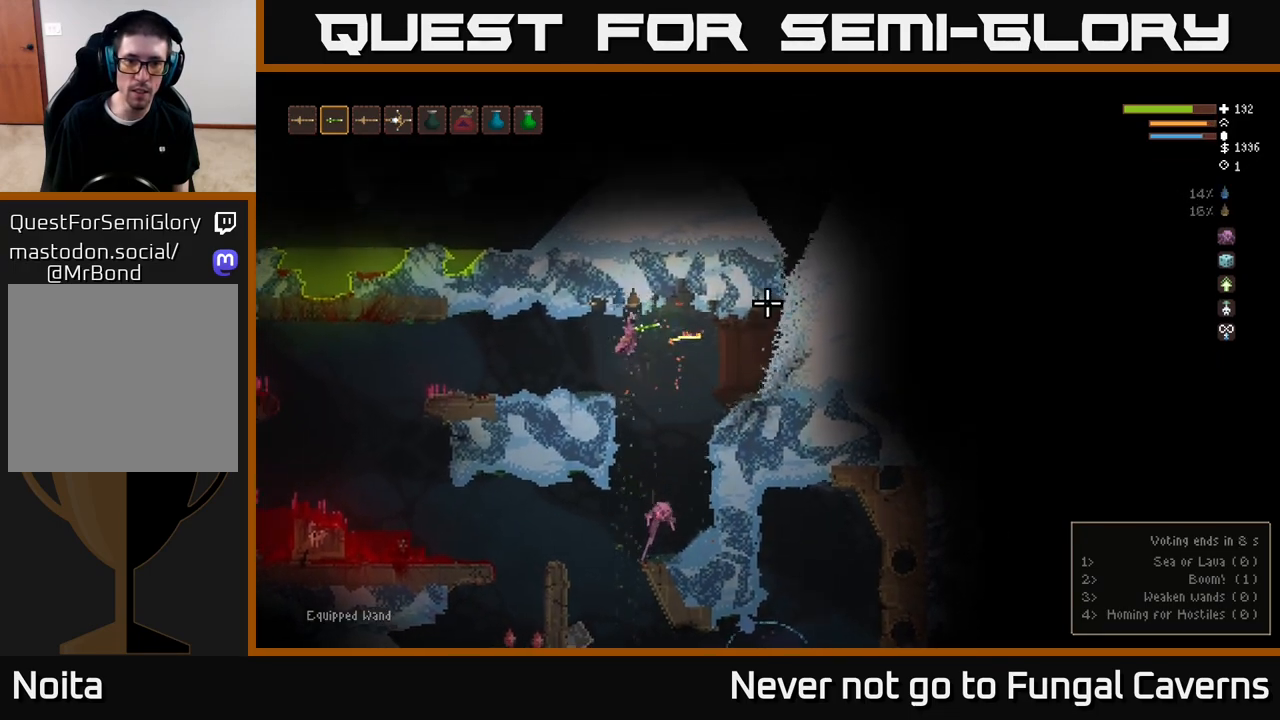
{"buttons": [], "left_stick": "center", "right_stick": "right", "events": [[33, "R2", "up"], [367, "left_stick", "center"]]}
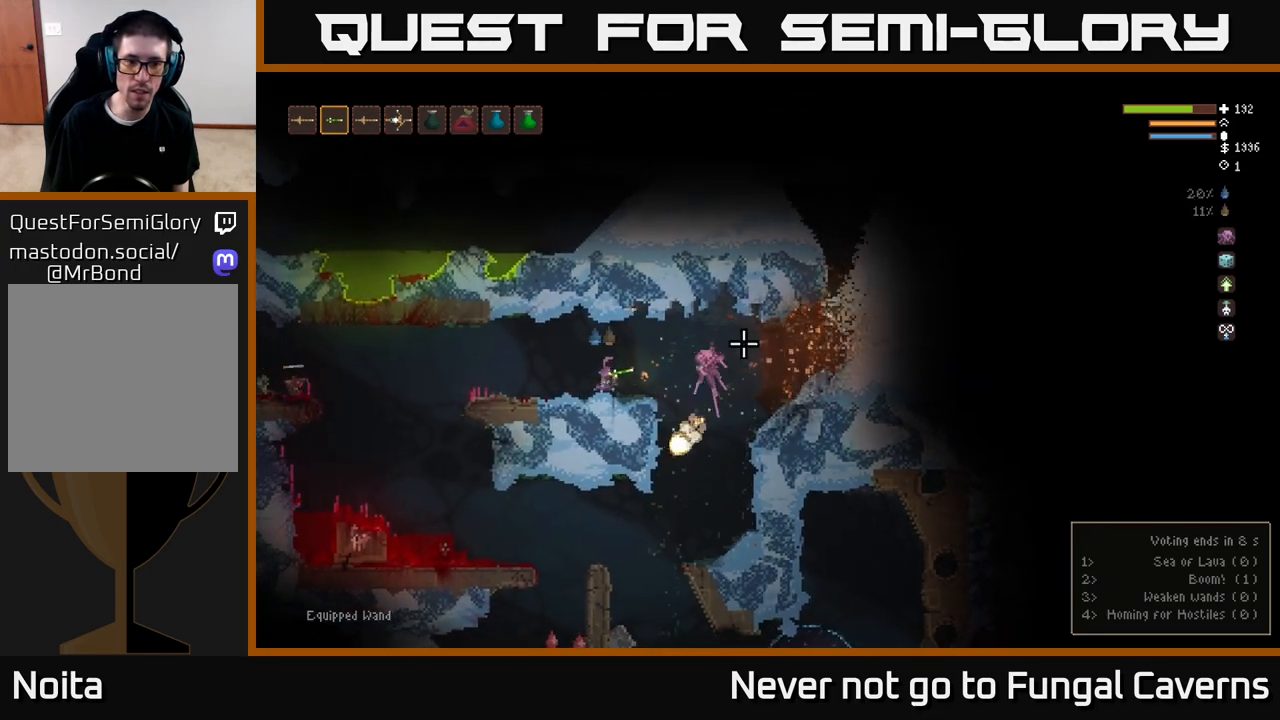
{"buttons": ["L2"], "left_stick": "right", "right_stick": "left", "events": [[83, "right_stick", "center"], [133, "right_stick", "left"], [333, "left_stick", "right"], [500, "L2", "down"]]}
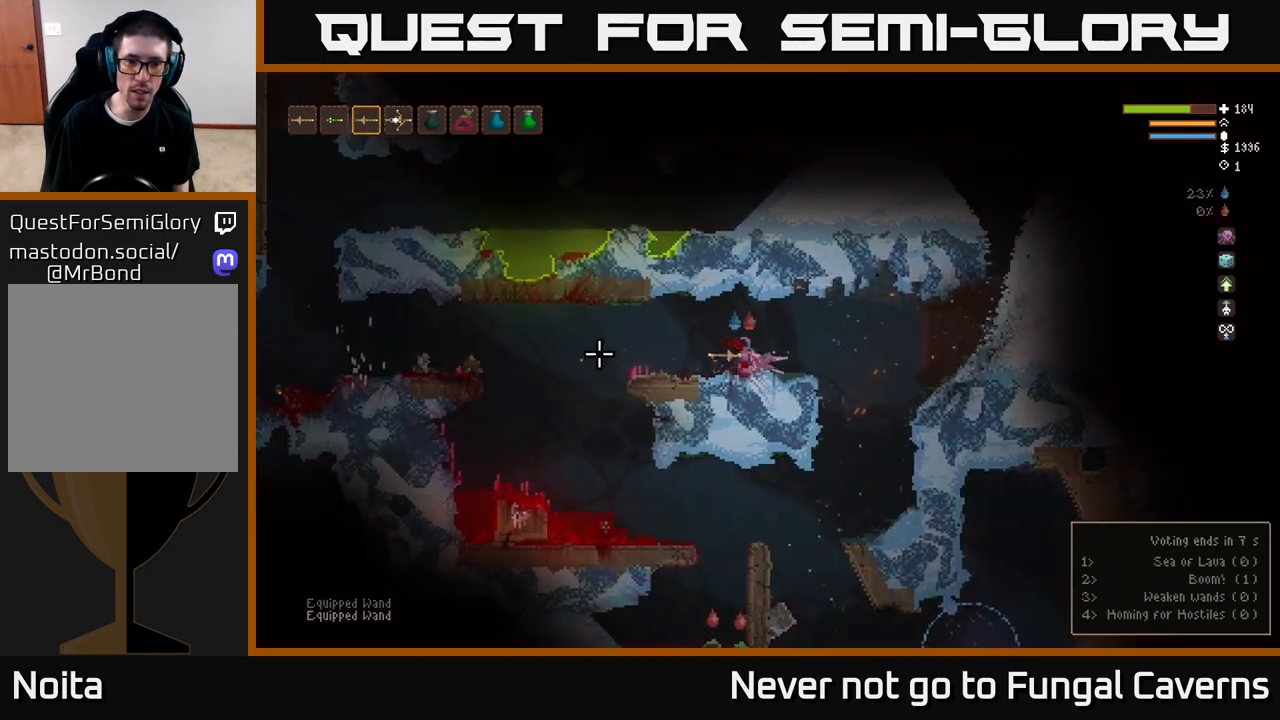
{"buttons": [], "left_stick": "right", "right_stick": "left", "events": [[133, "L2", "up"]]}
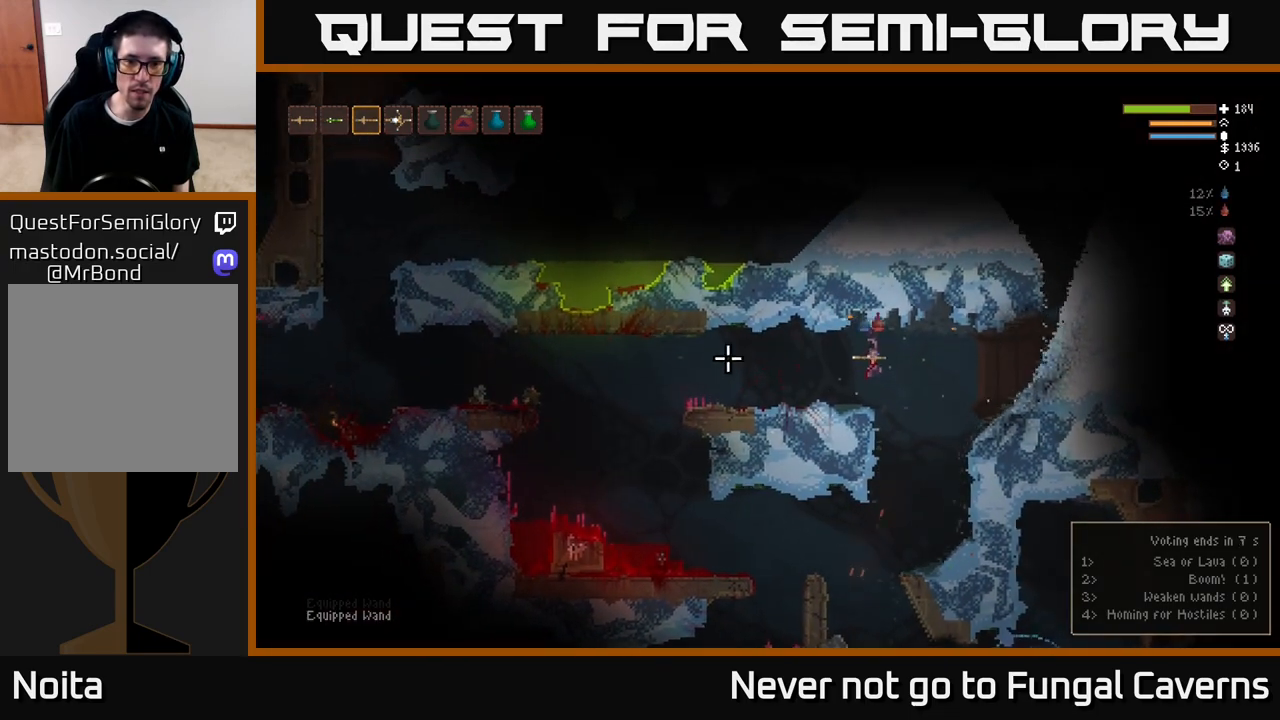
{"buttons": ["L2"], "left_stick": "left", "right_stick": "left", "events": [[33, "left_stick", "left"], [333, "left_stick", "center"], [417, "left_stick", "left"], [500, "L2", "down"]]}
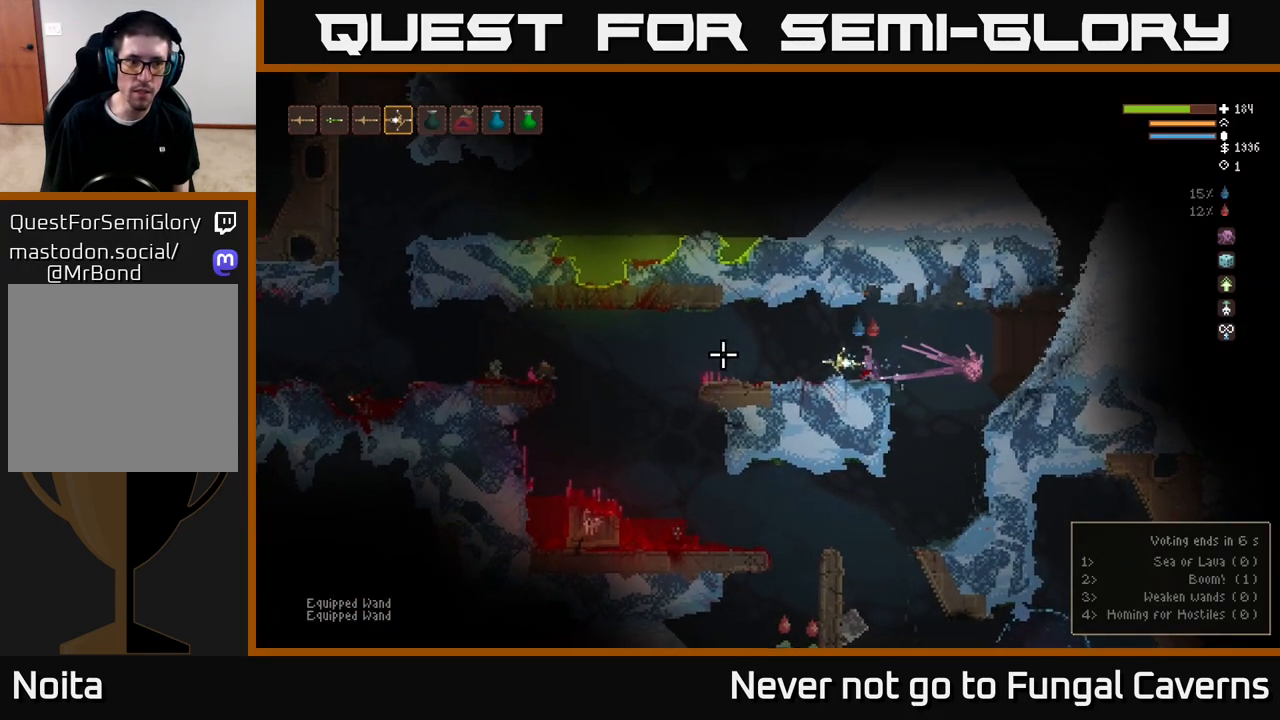
{"buttons": [], "left_stick": "left", "right_stick": "left", "events": [[100, "L2", "up"]]}
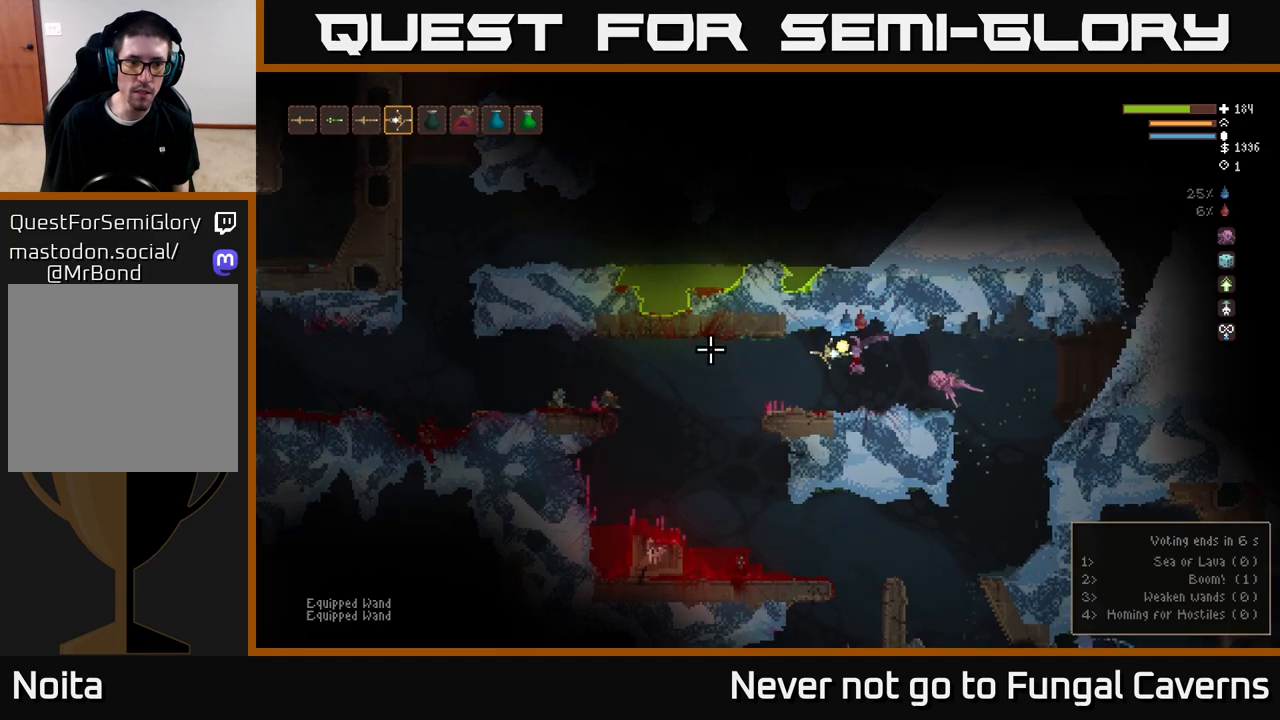
{"buttons": [], "left_stick": "left", "right_stick": "left", "events": []}
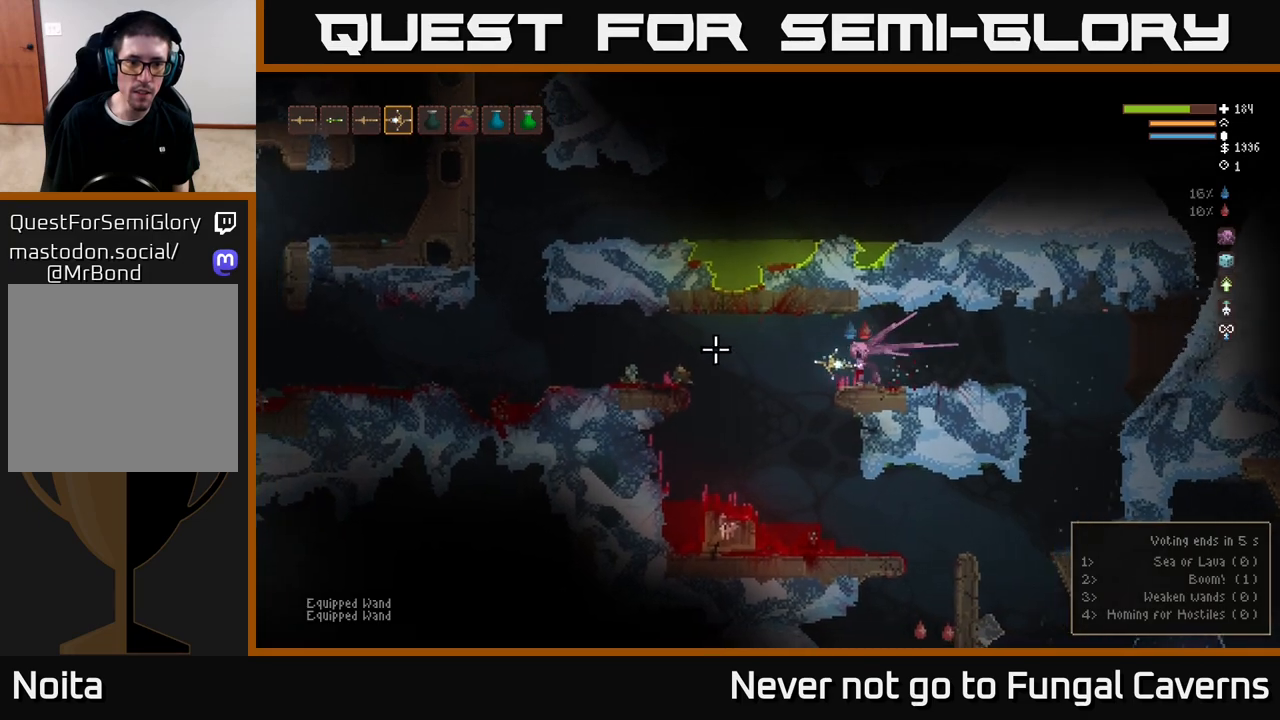
{"buttons": [], "left_stick": "left", "right_stick": "left", "events": [[117, "L2", "down"], [250, "L2", "up"]]}
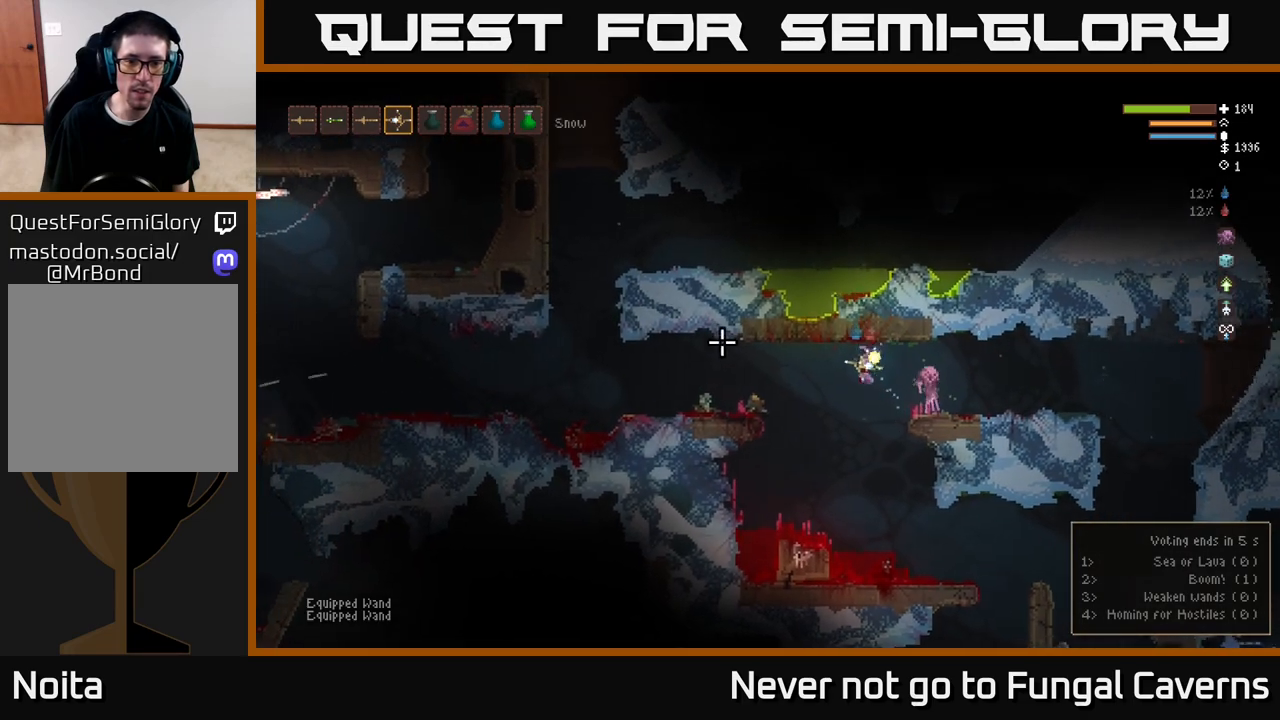
{"buttons": ["R2"], "left_stick": "left", "right_stick": "left", "events": [[167, "L2", "down"], [333, "L2", "up"], [500, "R2", "down"]]}
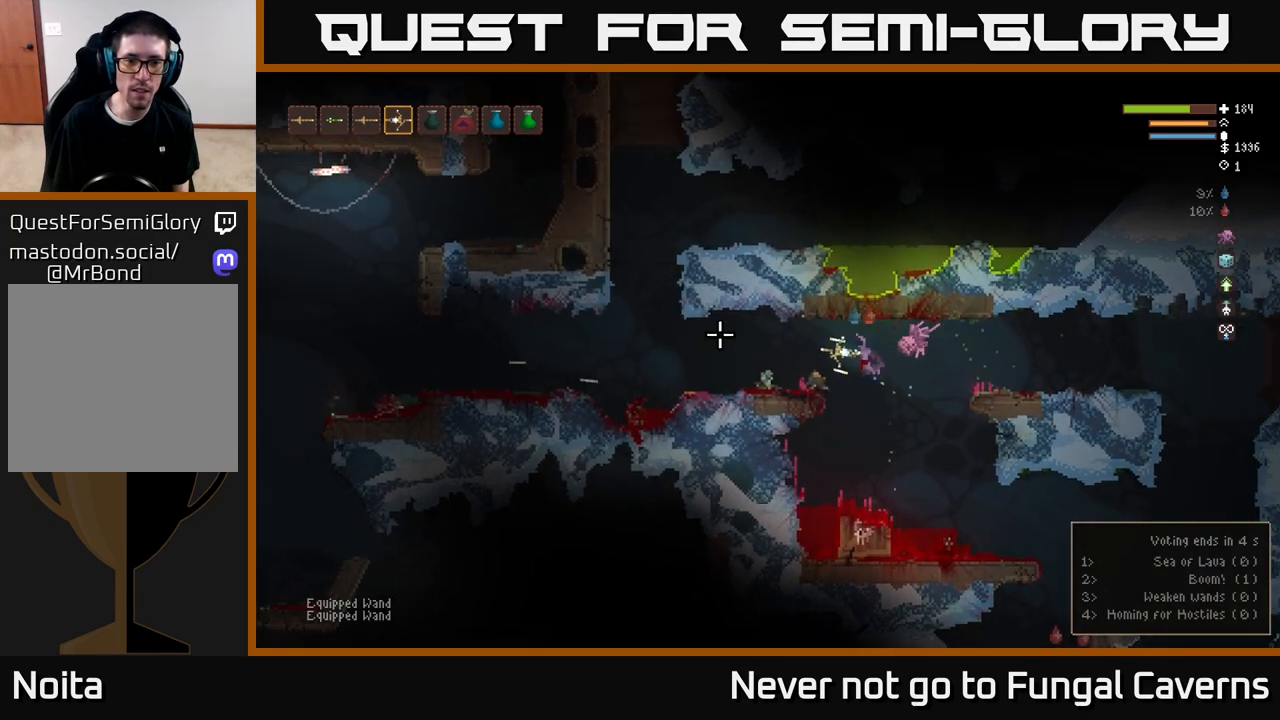
{"buttons": [], "left_stick": "center", "right_stick": "left", "events": [[117, "R2", "up"], [233, "left_stick", "right"], [483, "left_stick", "center"]]}
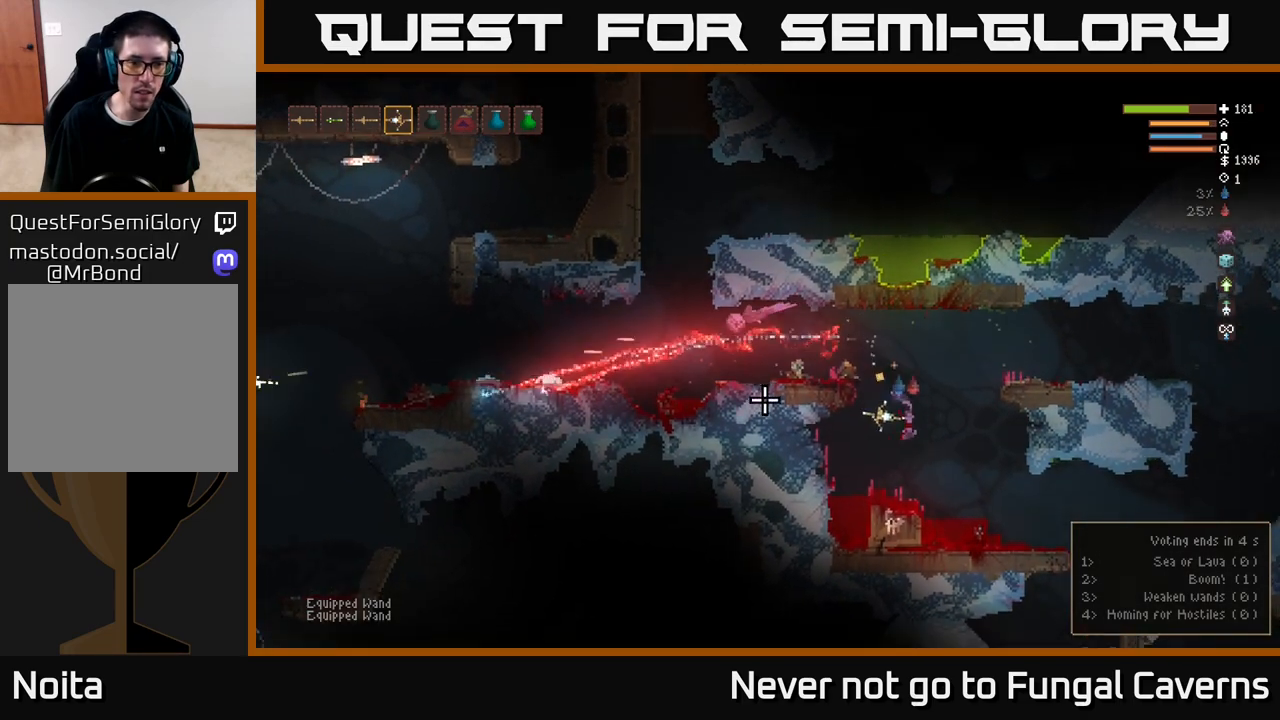
{"buttons": ["L2"], "left_stick": "left", "right_stick": "left", "events": [[50, "L2", "down"], [217, "L2", "up"], [300, "L2", "down"], [367, "left_stick", "left"]]}
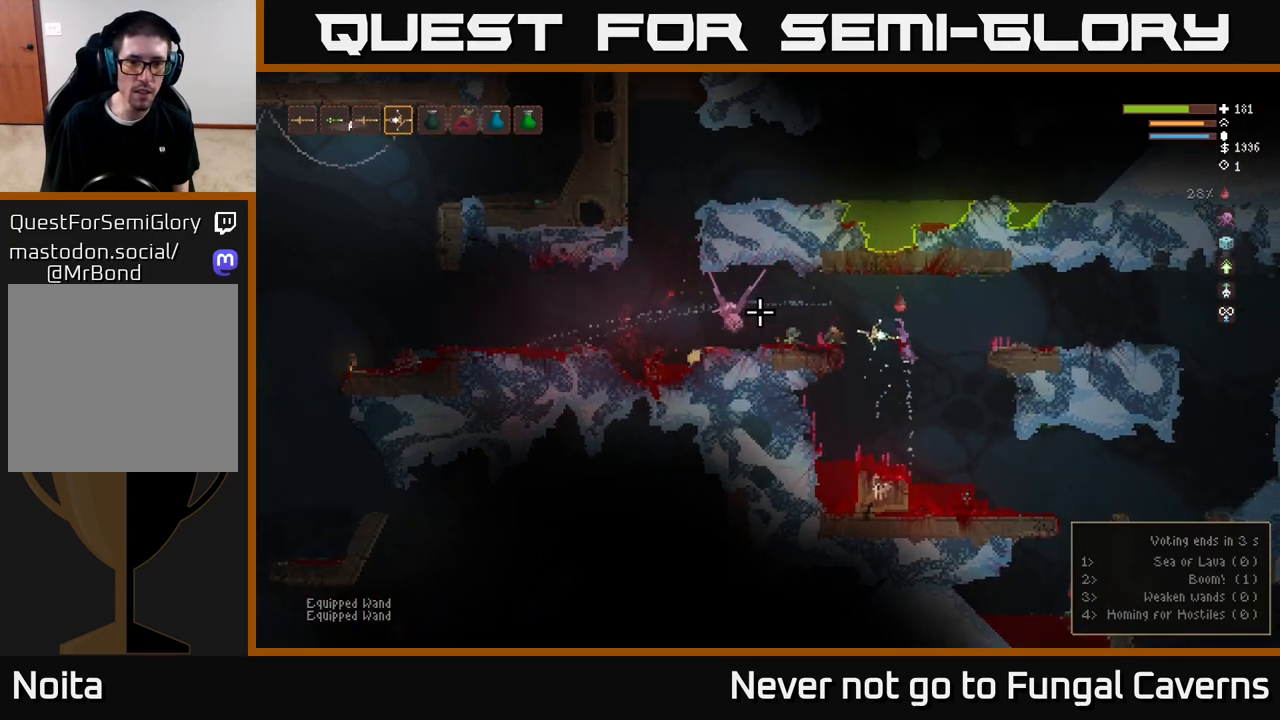
{"buttons": [], "left_stick": "left", "right_stick": "left", "events": [[150, "L2", "up"]]}
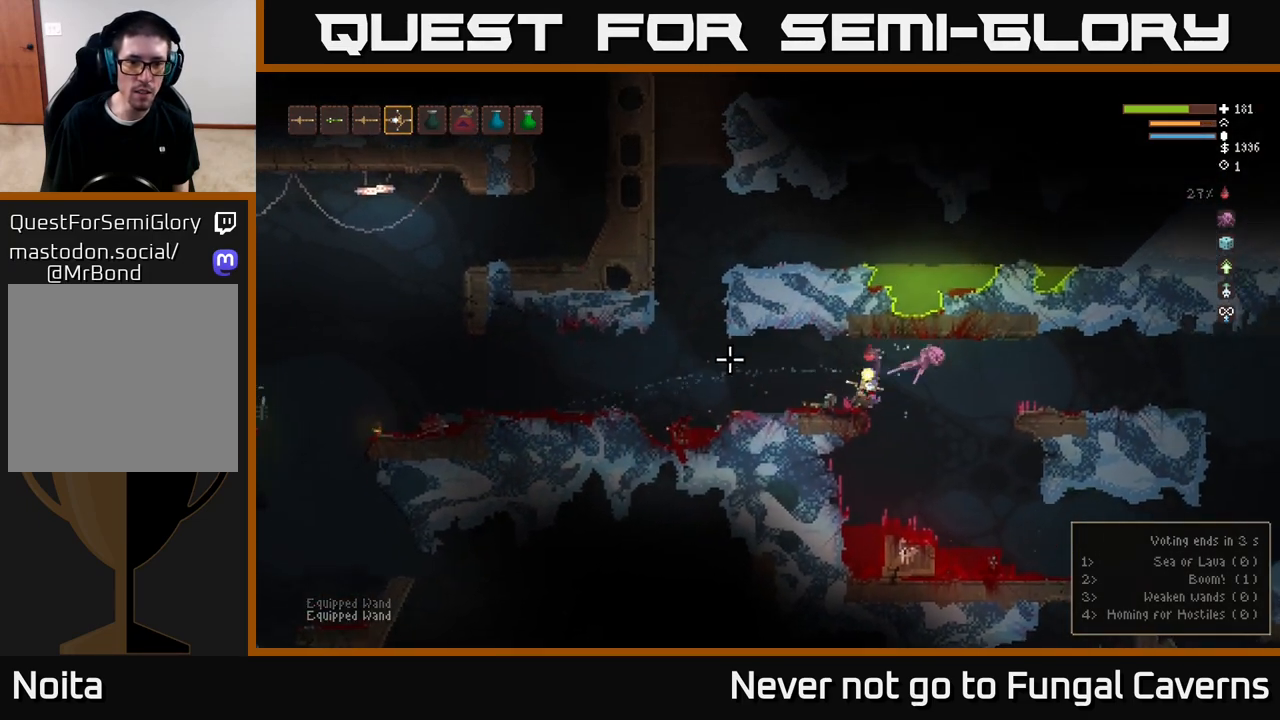
{"buttons": [], "left_stick": "right", "right_stick": "up-left", "events": [[333, "R2", "down"], [333, "left_stick", "right"], [383, "right_stick", "up-left"], [450, "R2", "up"]]}